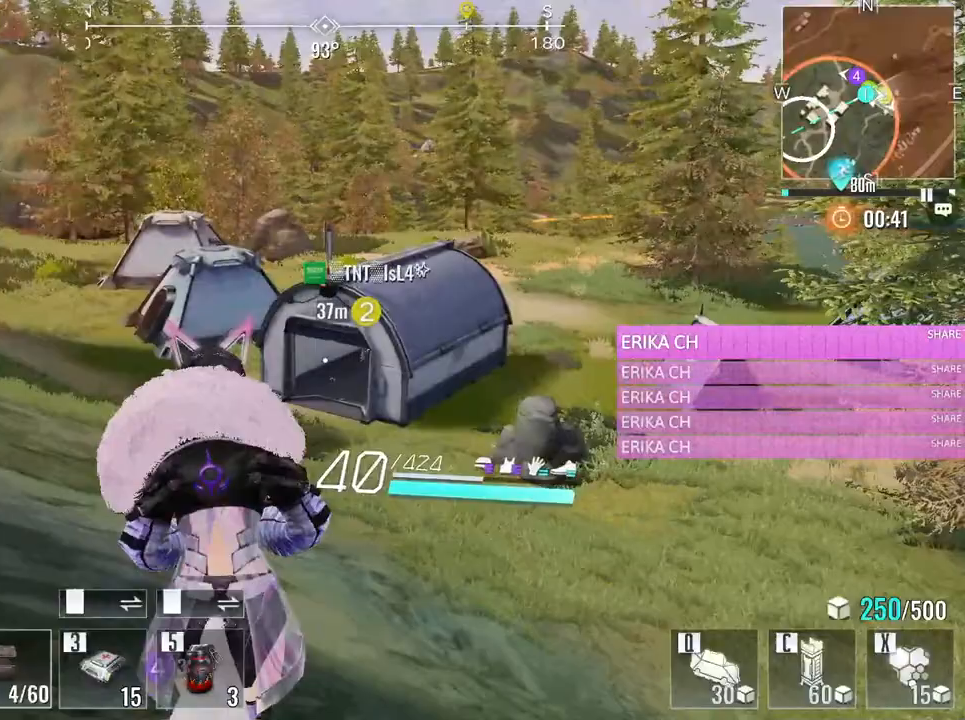
Gameplay with keyboard and mouse; each line is a JSON object with the keys and mouse buttons held at the frame after it. "events" lists presses ("down") and releases ("up") of "1", "2", "3", "4", "5", "a", "alt", "c", "caps_lock", "ctrl", "d", "e", "f", "g", "q", "r", "s", "shift", "space", "t", "tab", "v", "w", "x", "z", "mouse_left", "mouse_wheel" and "mouse_right" between this image and that frame as [ms after this image, input, new state], when the widget could be followed in between. "mouse_left", "mouse_wheel", "mouse_right" = the "left", "wheel", "right" buttons of the "mouse" list. No other keys are recorded. "wheel" means that the mouse wheel is clicked or scrolled. Not read: mouse_move.
{"keys": ["a", "w"], "mouse": [], "events": [[467, "a", "down"]]}
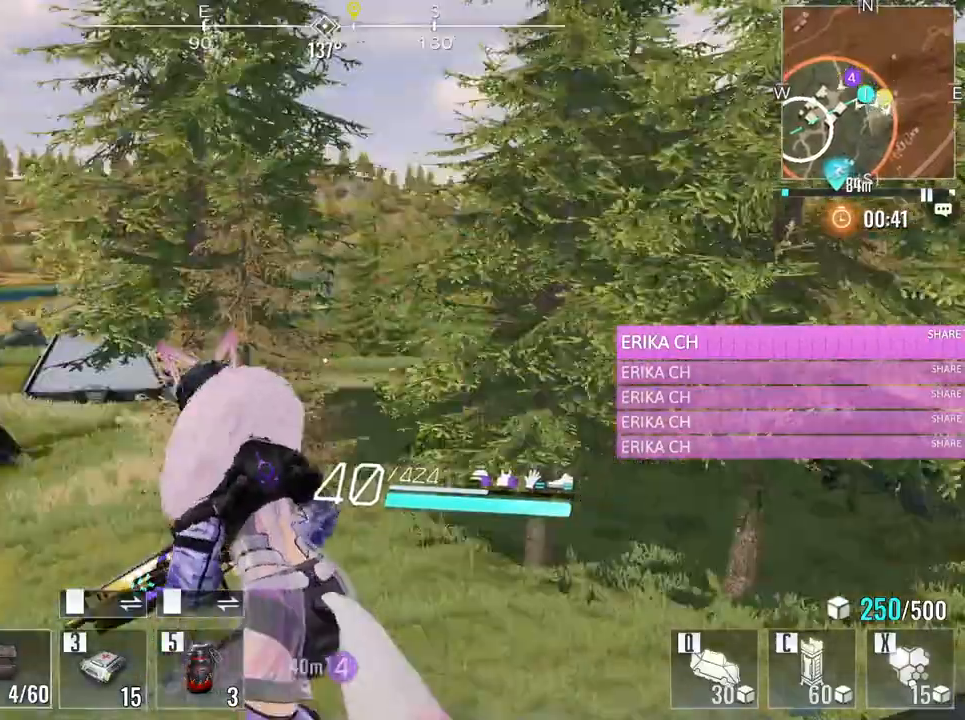
{"keys": ["a"], "mouse": [], "events": [[433, "w", "up"]]}
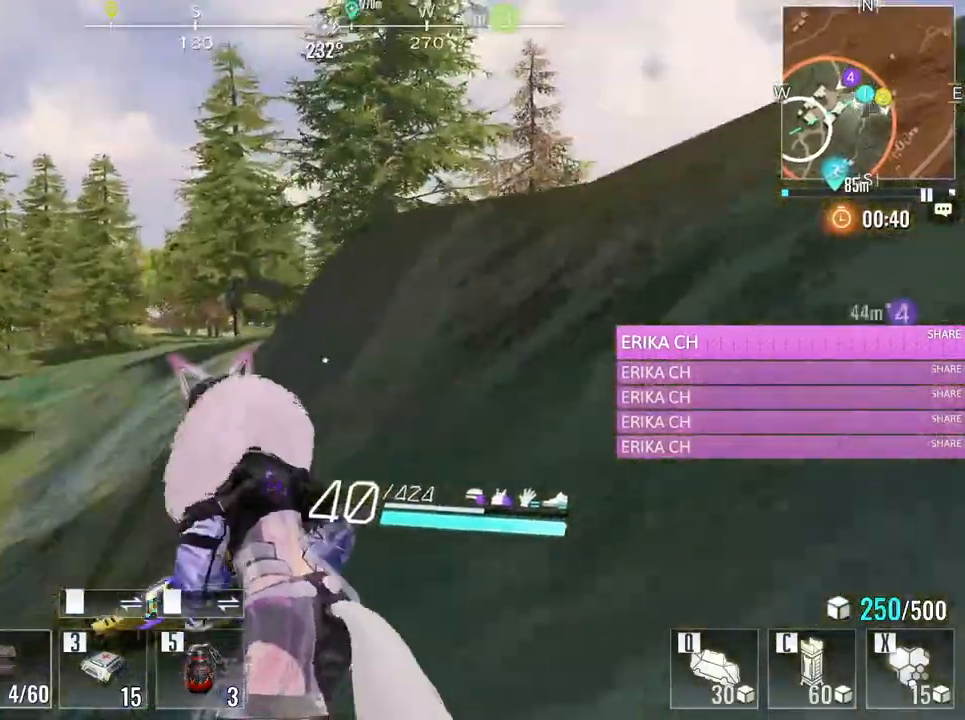
{"keys": ["d", "s"], "mouse": [], "events": [[67, "s", "down"], [450, "a", "up"], [450, "d", "down"]]}
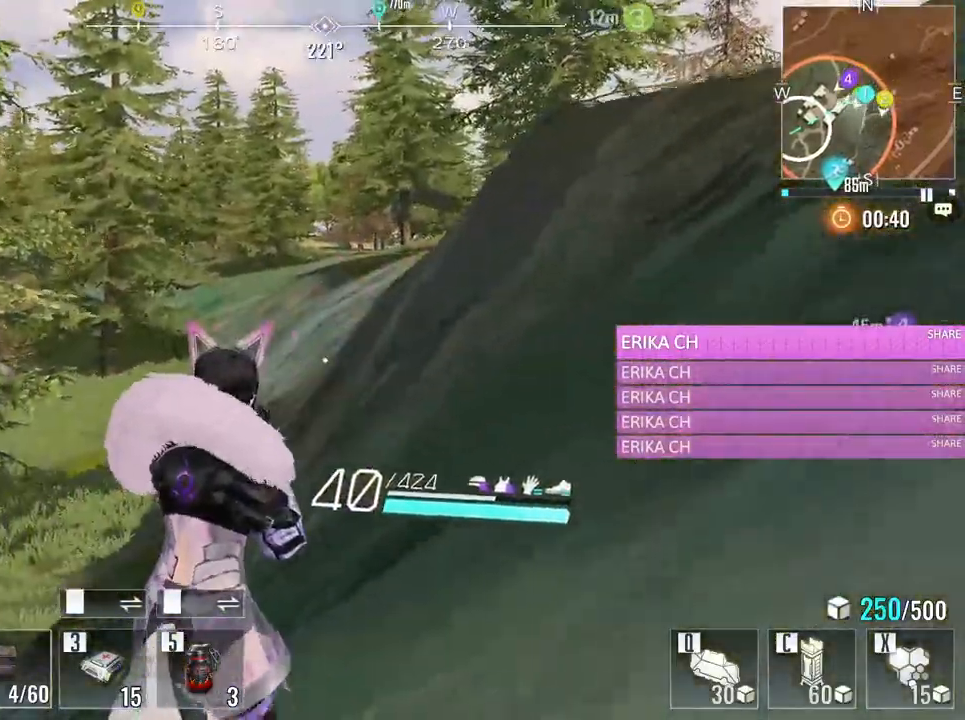
{"keys": ["d", "w"], "mouse": [], "events": [[83, "s", "up"], [183, "w", "down"]]}
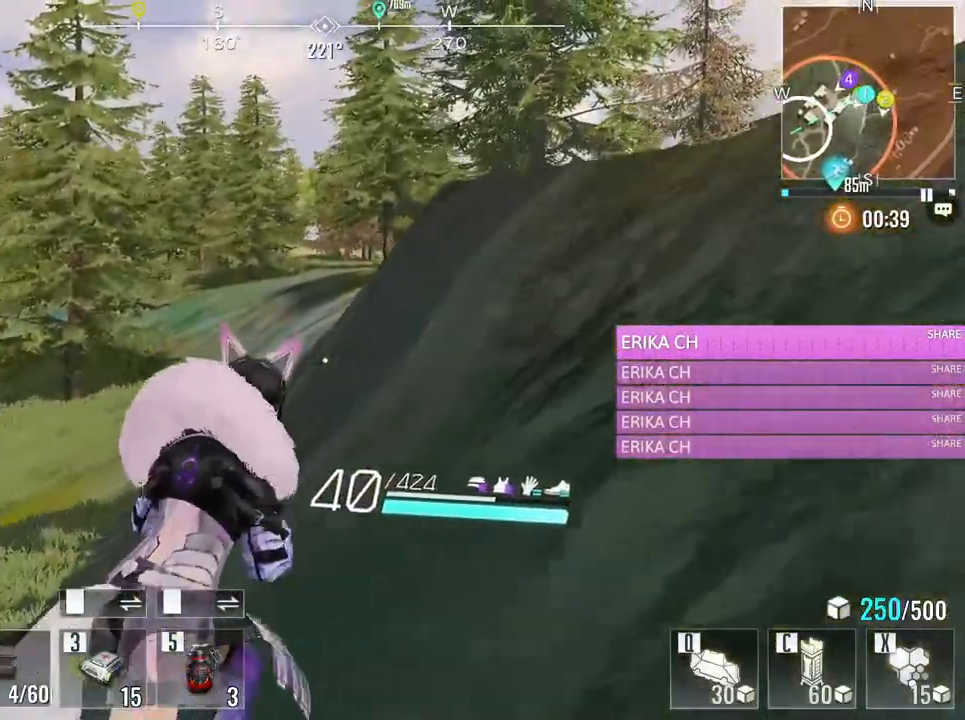
{"keys": ["d", "w"], "mouse": [], "events": []}
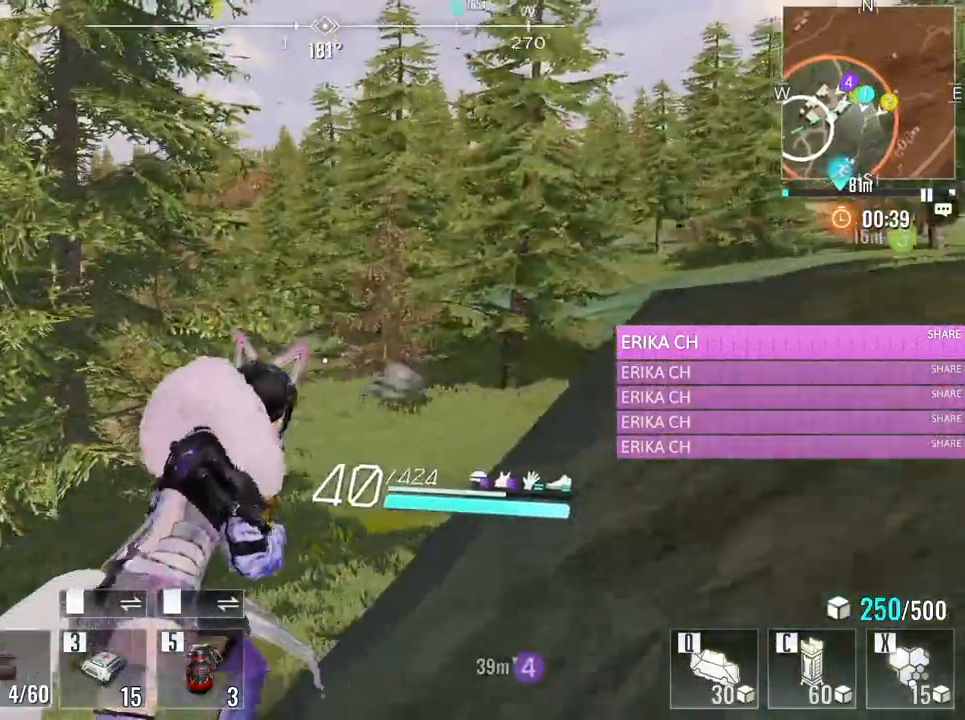
{"keys": ["a", "d", "s"], "mouse": [], "events": [[17, "w", "up"], [167, "s", "down"], [450, "a", "down"]]}
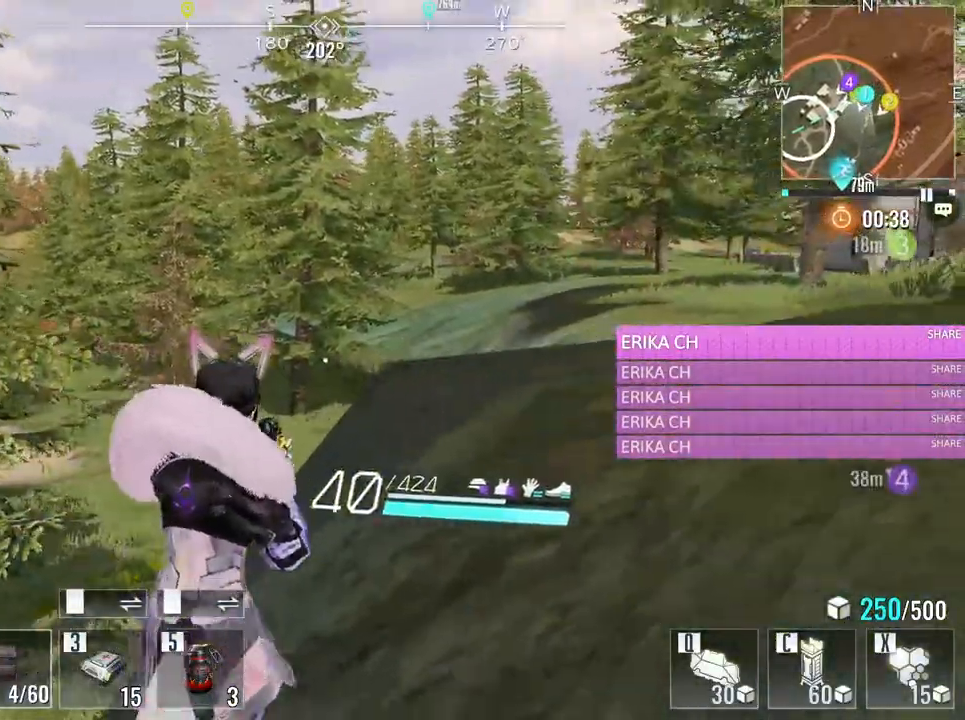
{"keys": ["a", "s"], "mouse": [], "events": [[33, "d", "up"], [267, "s", "up"], [467, "s", "down"]]}
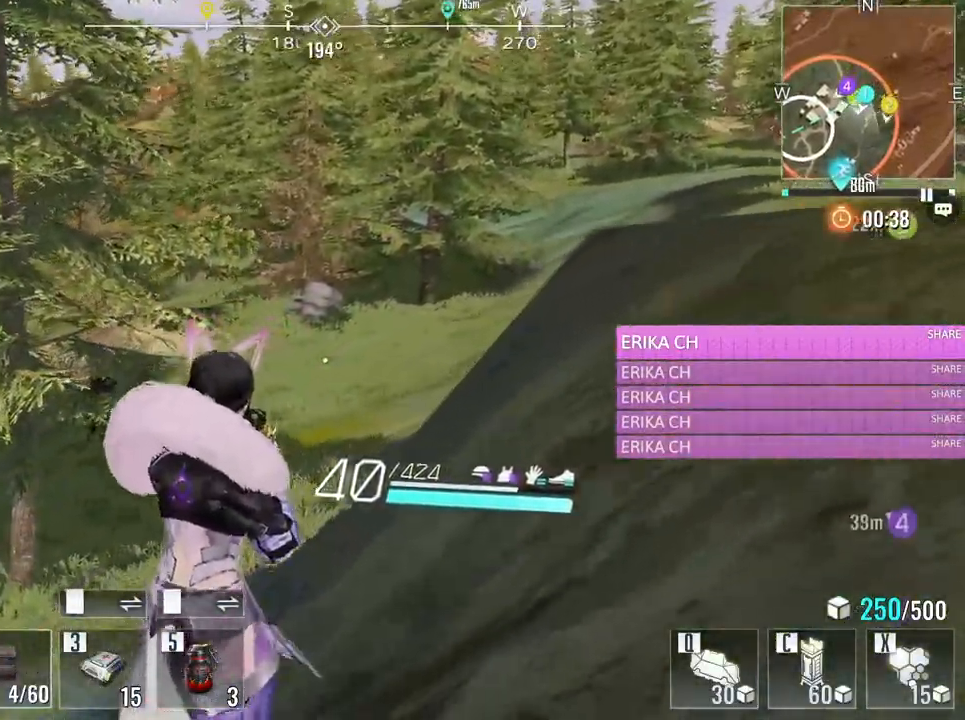
{"keys": ["d", "w"], "mouse": [], "events": [[100, "d", "down"], [150, "a", "up"], [233, "s", "up"], [333, "w", "down"]]}
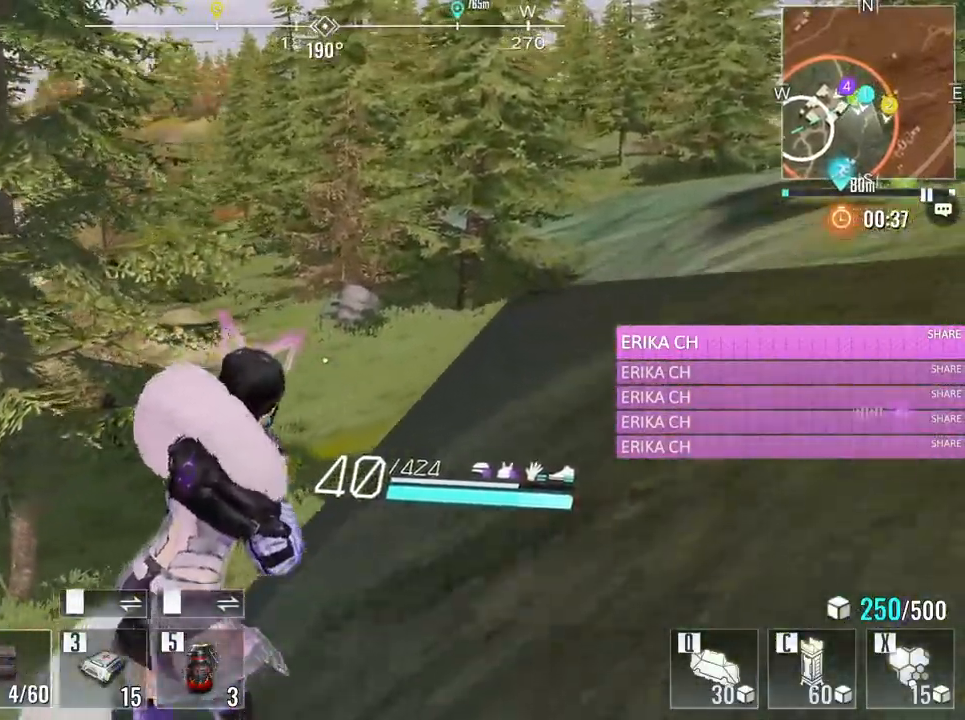
{"keys": ["a", "s"], "mouse": [], "events": [[117, "w", "up"], [217, "s", "down"], [250, "a", "down"], [250, "d", "up"]]}
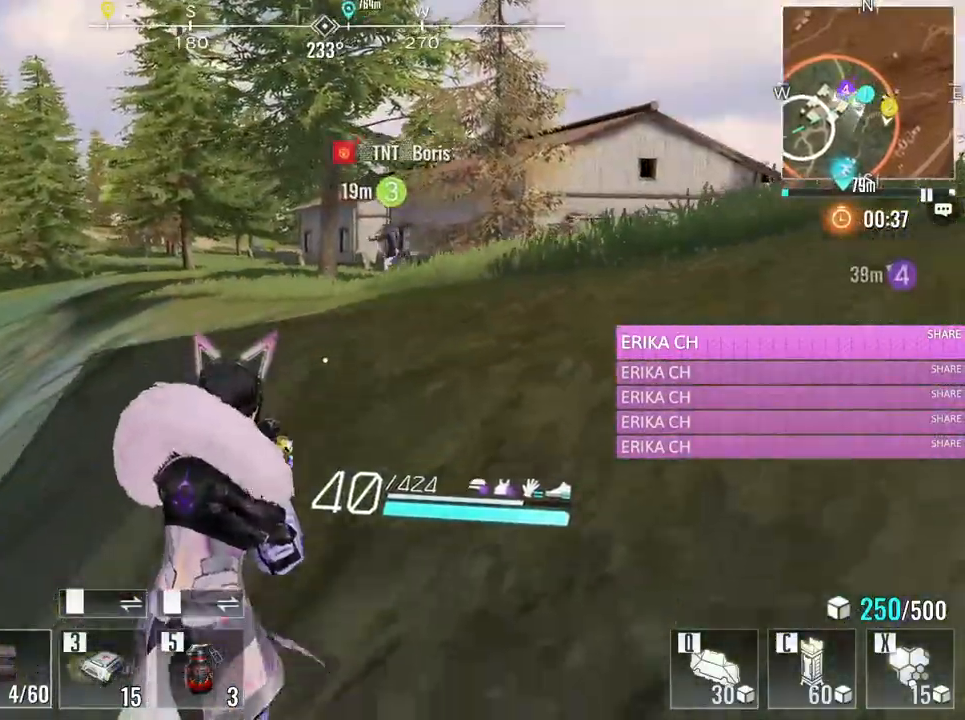
{"keys": [], "mouse": [], "events": [[183, "e", "down"], [317, "e", "up"], [367, "a", "up"], [467, "s", "up"]]}
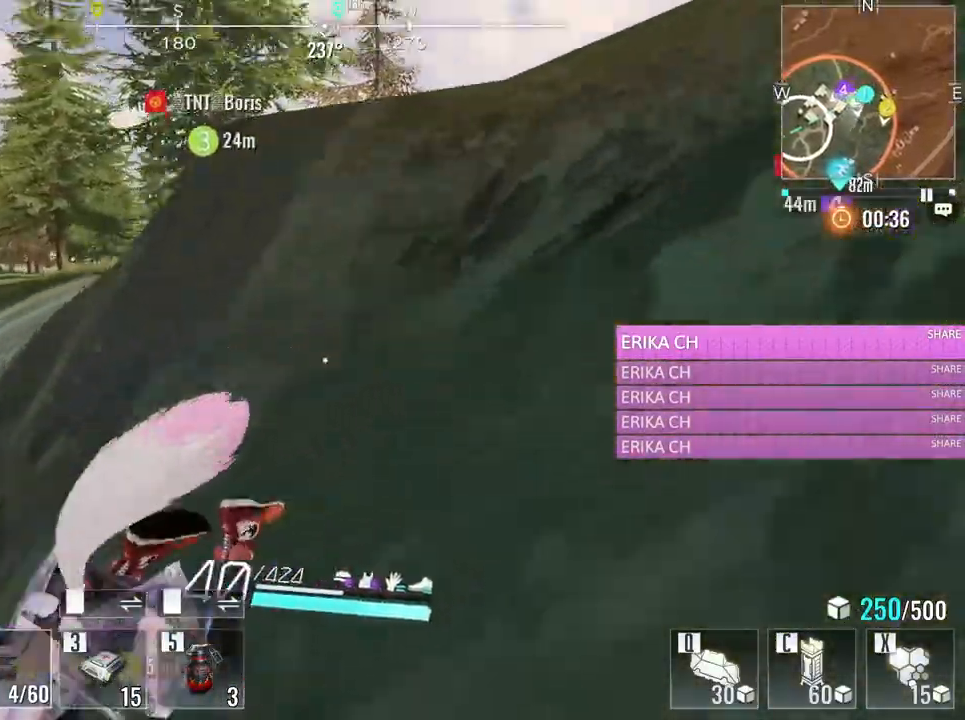
{"keys": ["d", "w"], "mouse": [], "events": [[50, "d", "down"], [50, "w", "down"]]}
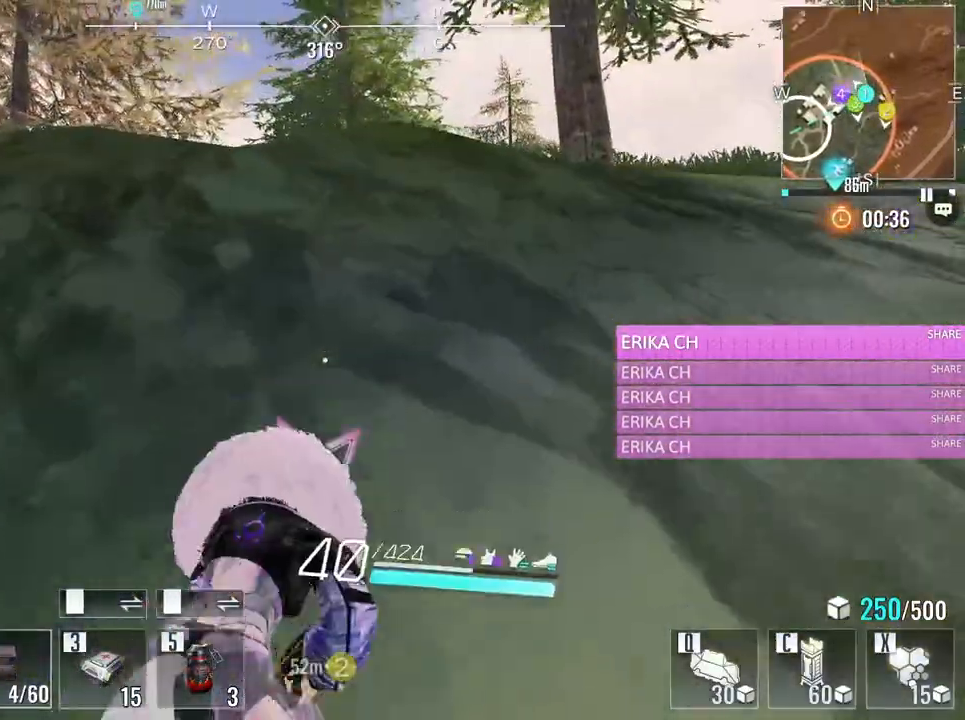
{"keys": ["d", "w"], "mouse": [], "events": [[17, "d", "up"], [300, "d", "down"]]}
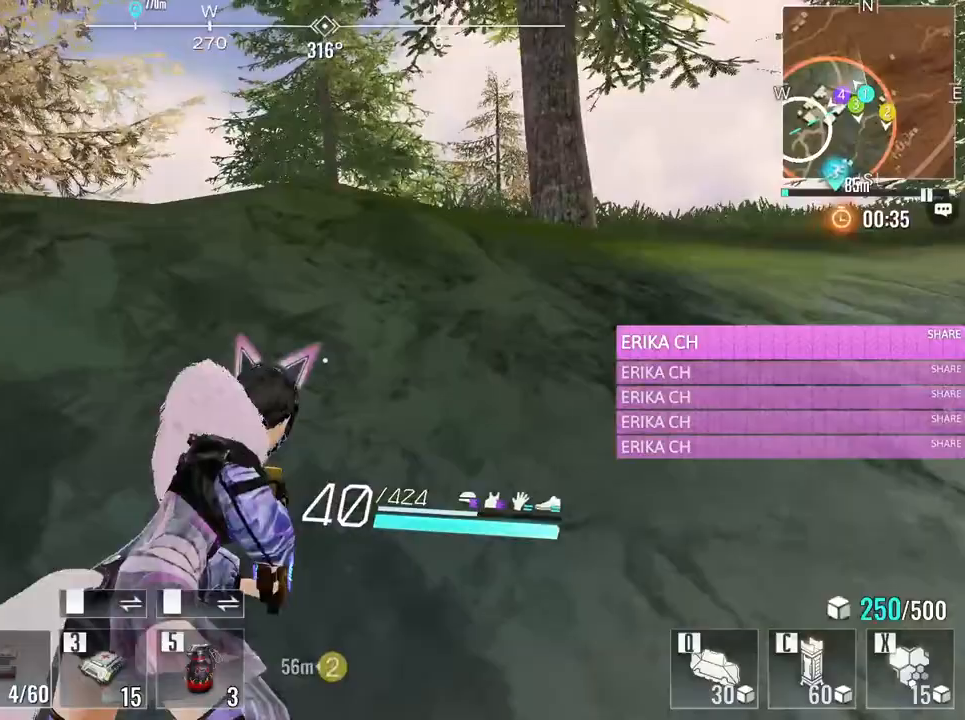
{"keys": ["w"], "mouse": [], "events": [[83, "d", "up"], [133, "a", "down"], [317, "a", "up"]]}
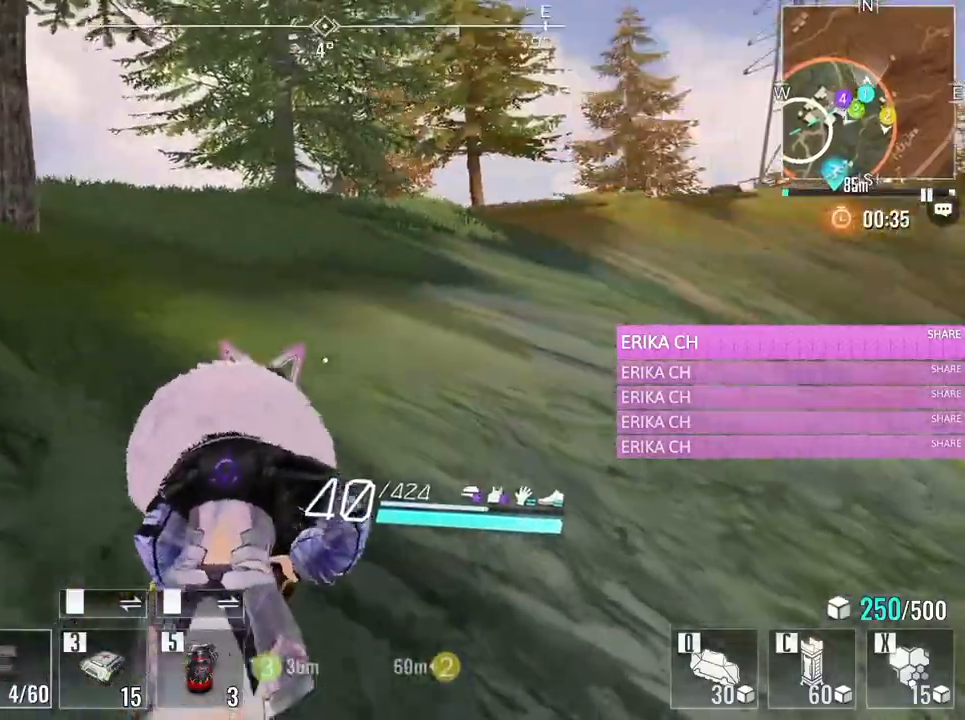
{"keys": ["d", "w"], "mouse": [], "events": [[150, "a", "down"], [333, "a", "up"], [483, "d", "down"]]}
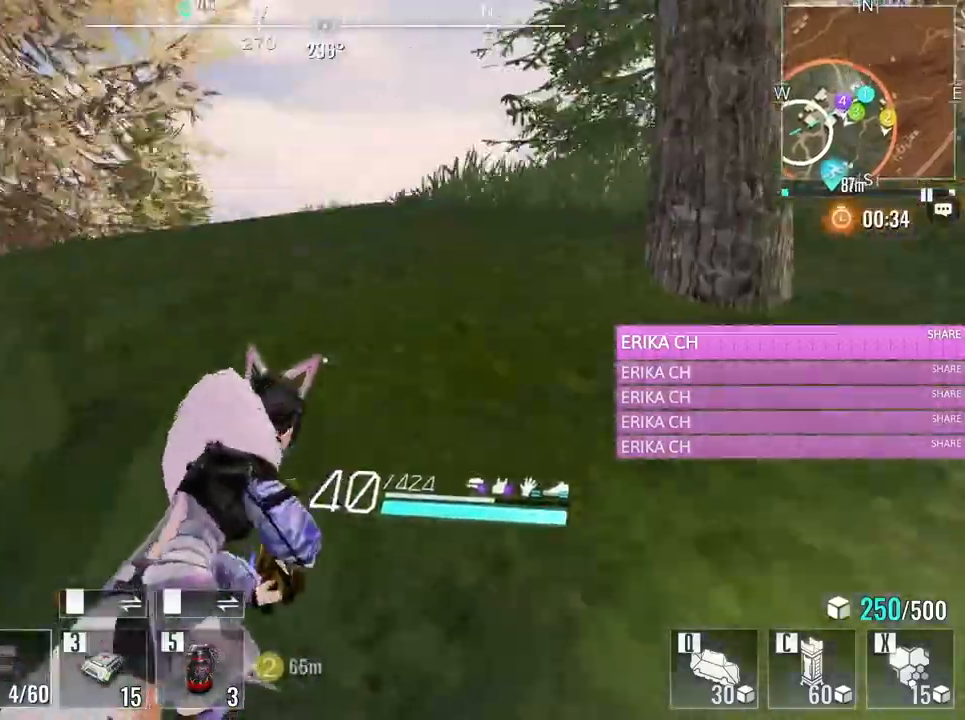
{"keys": ["d", "w"], "mouse": [], "events": []}
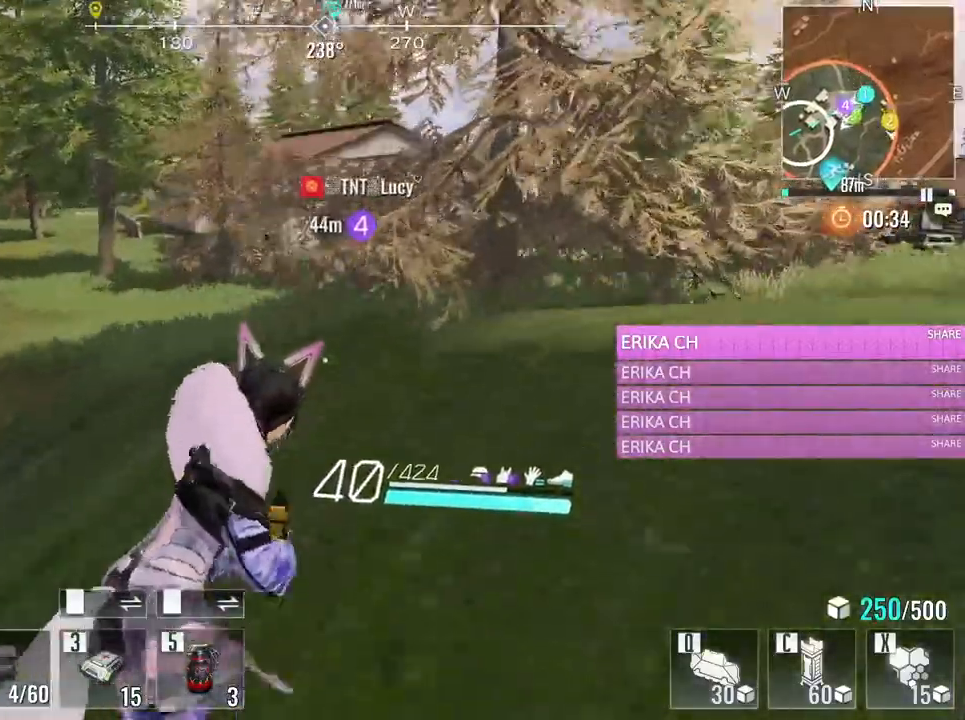
{"keys": ["w"], "mouse": [], "events": [[183, "d", "up"], [217, "a", "down"], [367, "a", "up"]]}
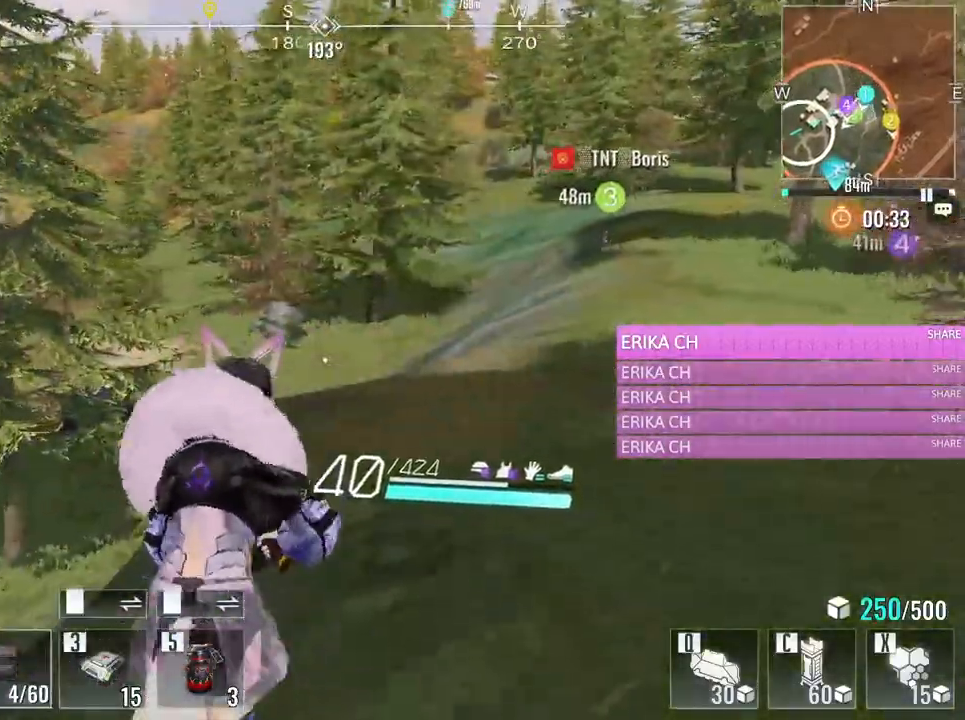
{"keys": ["w"], "mouse": [], "events": []}
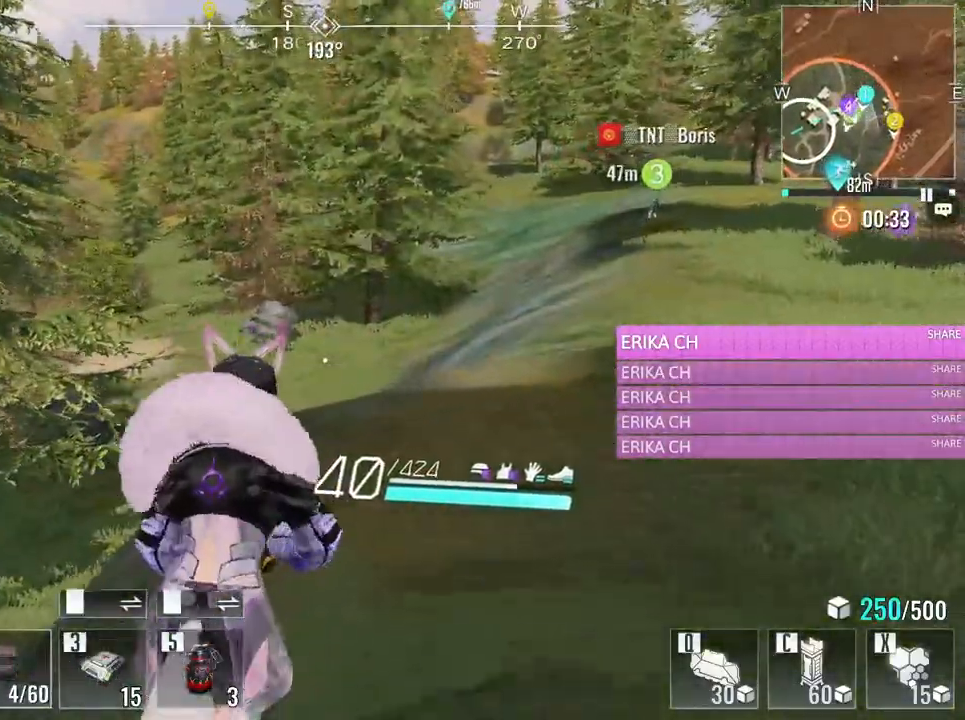
{"keys": ["w"], "mouse": [], "events": [[217, "space", "down"], [350, "space", "up"]]}
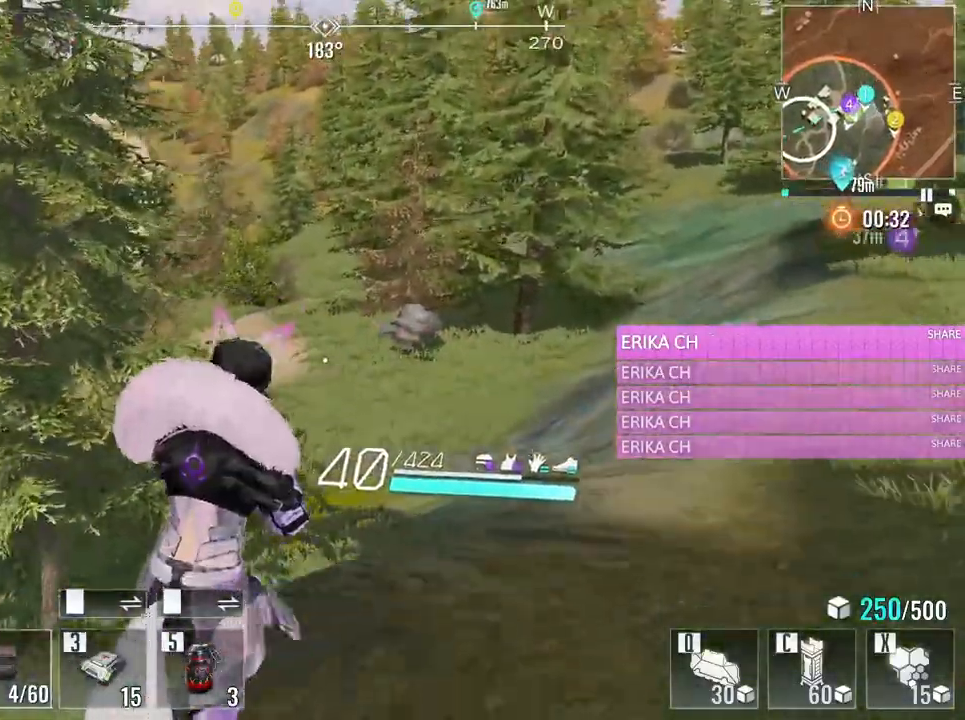
{"keys": ["w"], "mouse": [], "events": []}
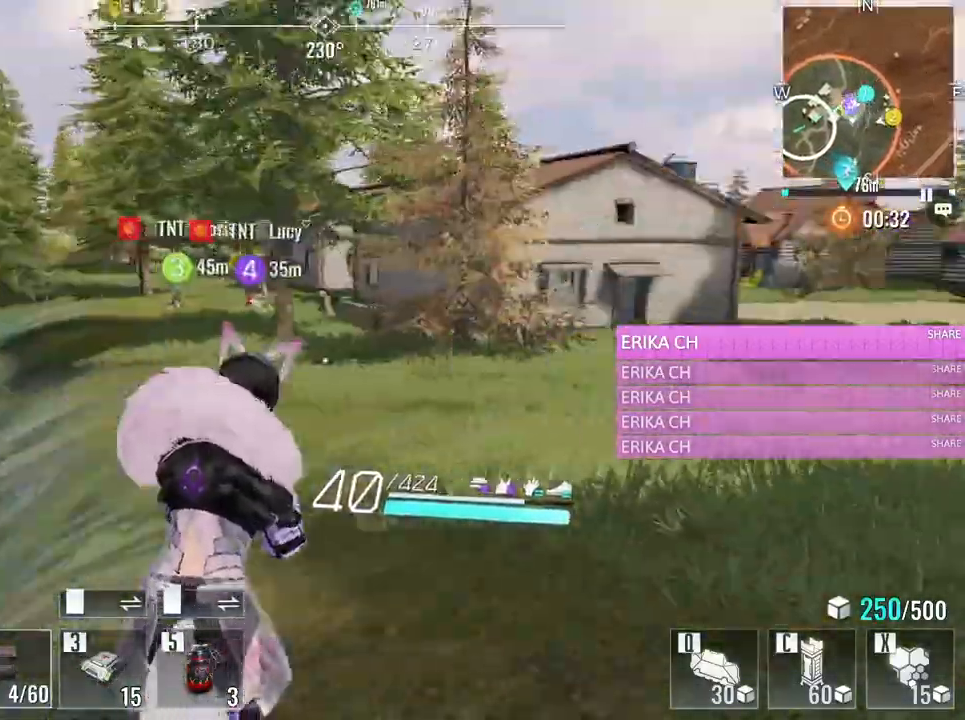
{"keys": ["e", "w"], "mouse": [], "events": [[433, "e", "down"]]}
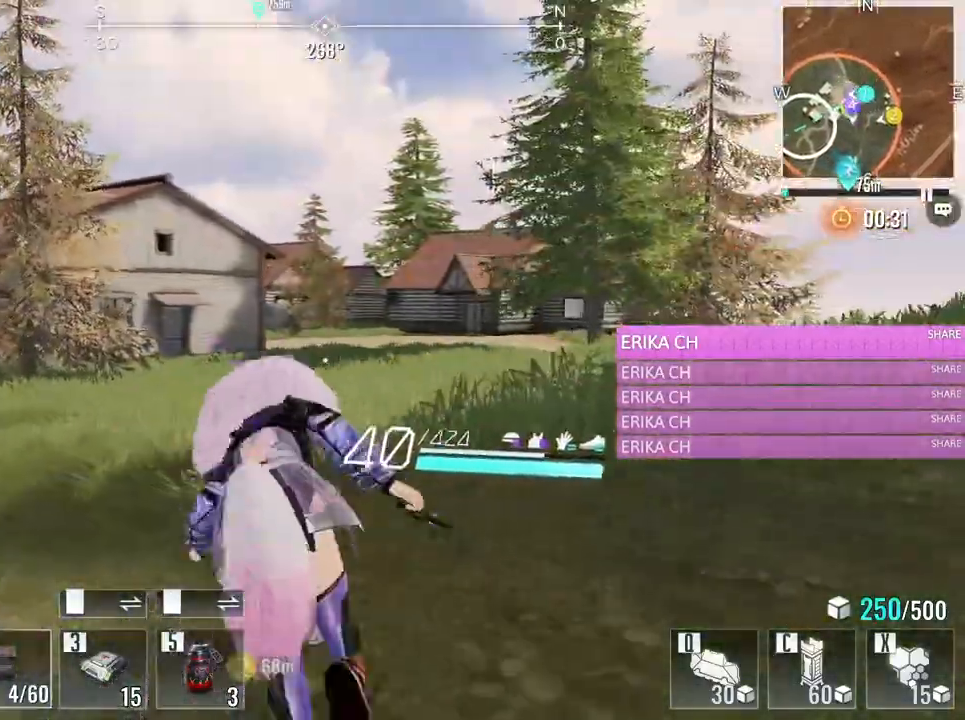
{"keys": ["w"], "mouse": [], "events": [[117, "e", "up"]]}
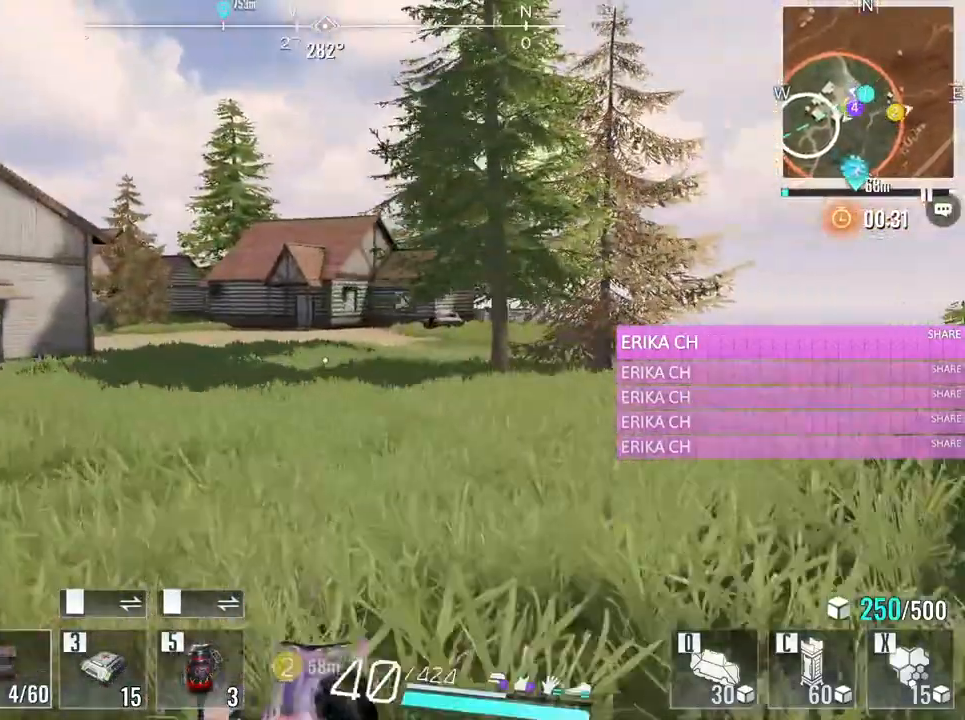
{"keys": ["a", "w"], "mouse": [], "events": [[33, "a", "down"]]}
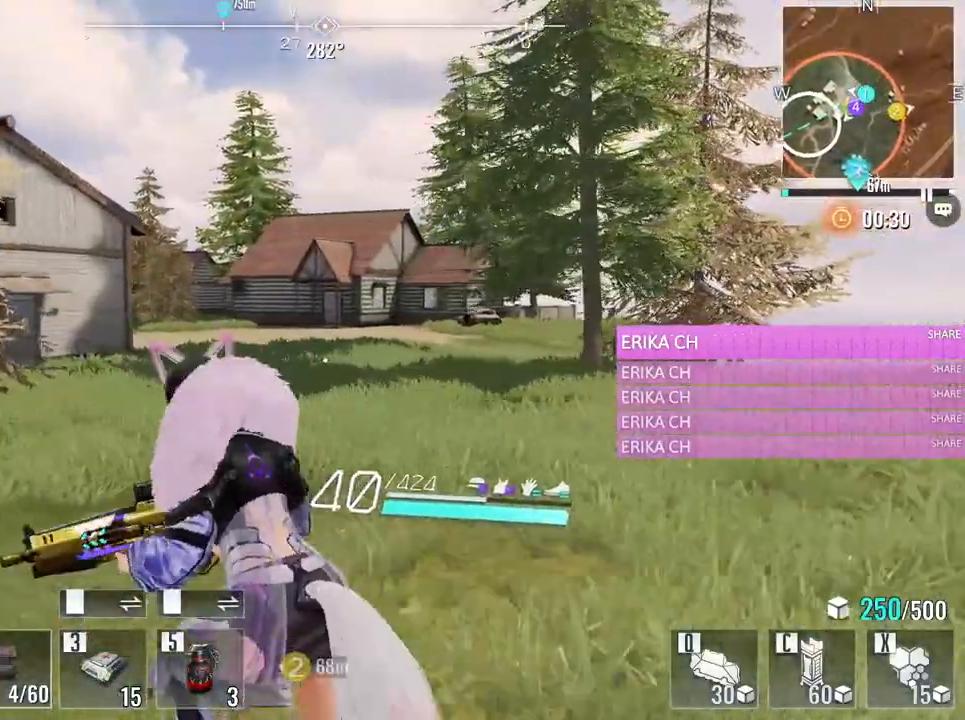
{"keys": ["a", "w"], "mouse": [], "events": []}
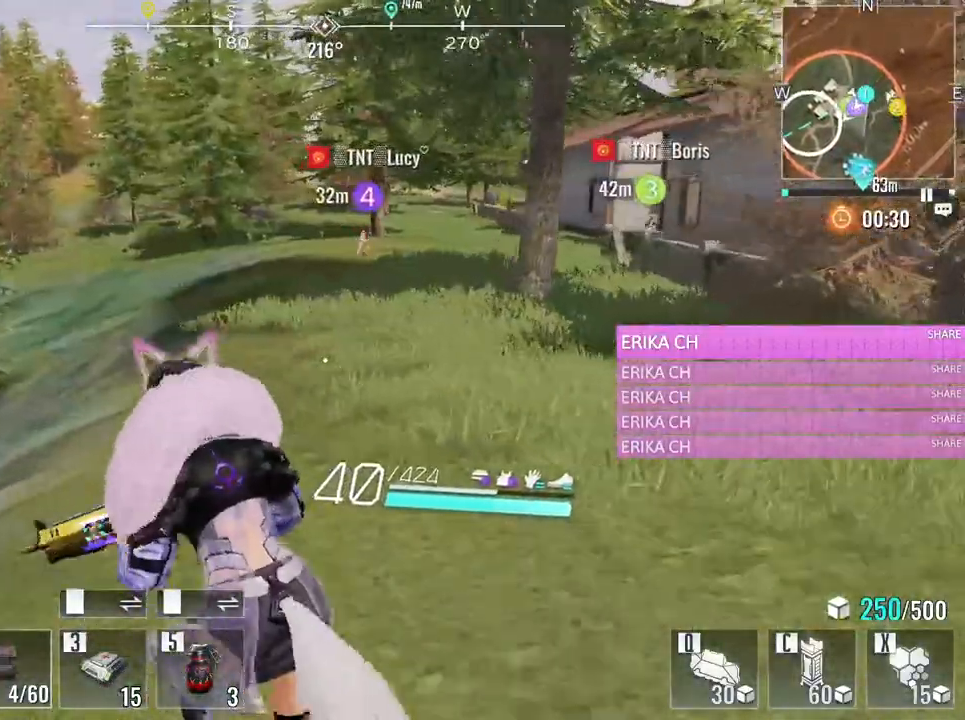
{"keys": ["w"], "mouse": [], "events": [[17, "space", "down"], [167, "a", "up"], [167, "space", "up"]]}
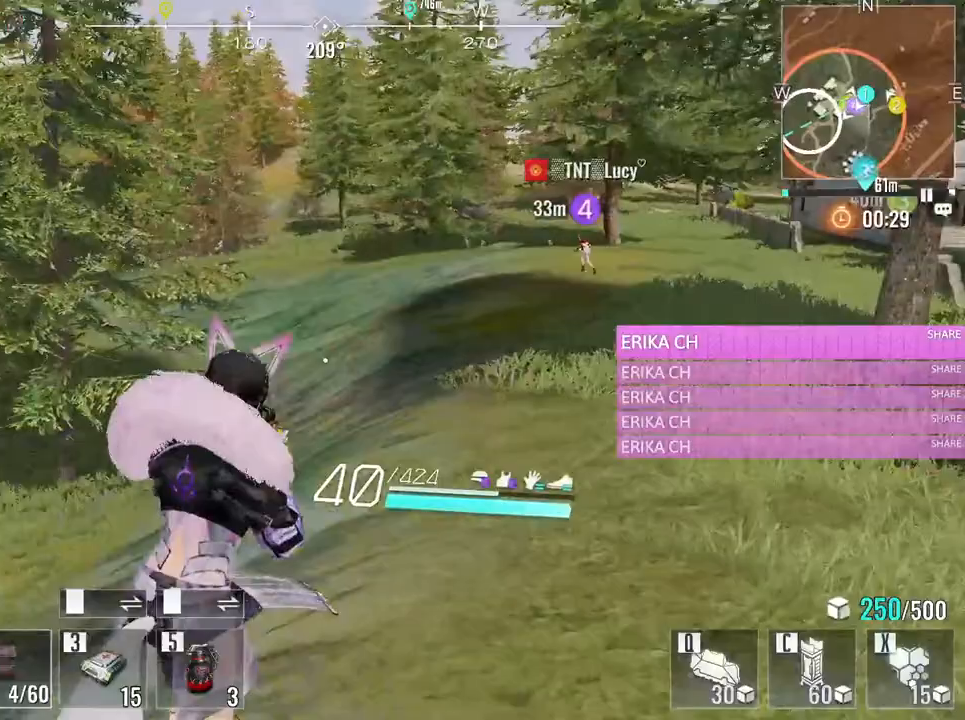
{"keys": ["d", "w"], "mouse": [], "events": [[467, "d", "down"]]}
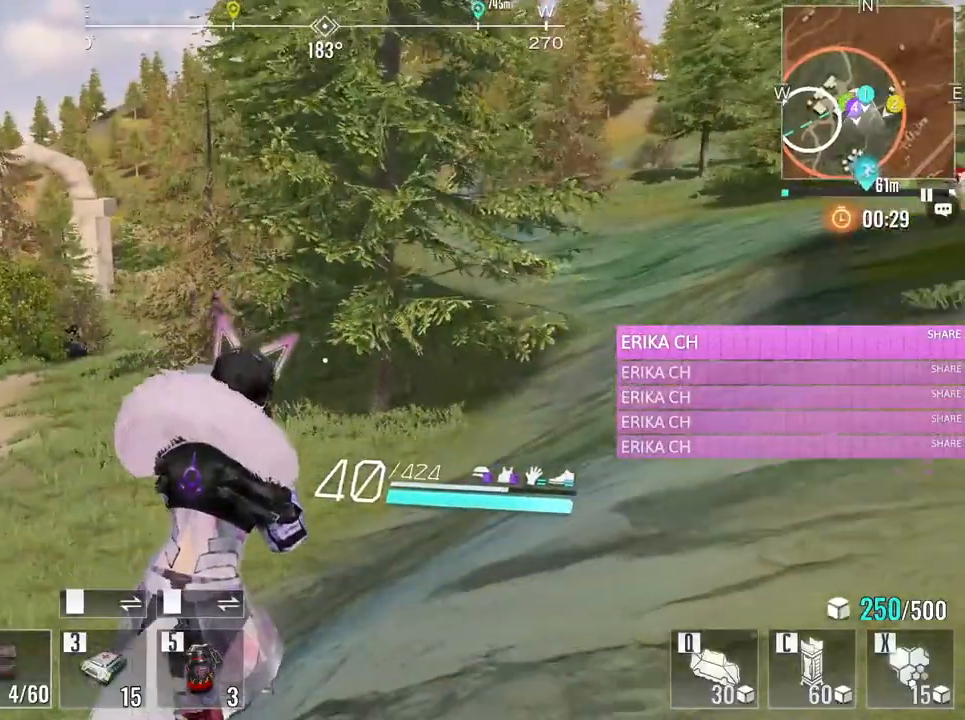
{"keys": ["d", "w"], "mouse": [], "events": []}
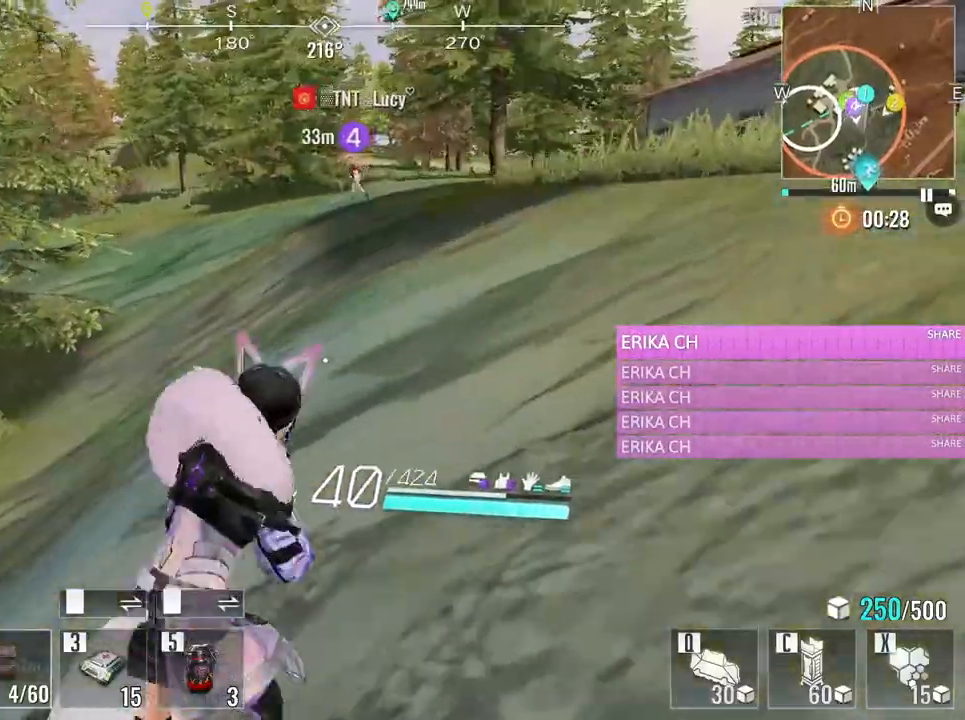
{"keys": ["d", "space", "w"], "mouse": [], "events": [[483, "space", "down"]]}
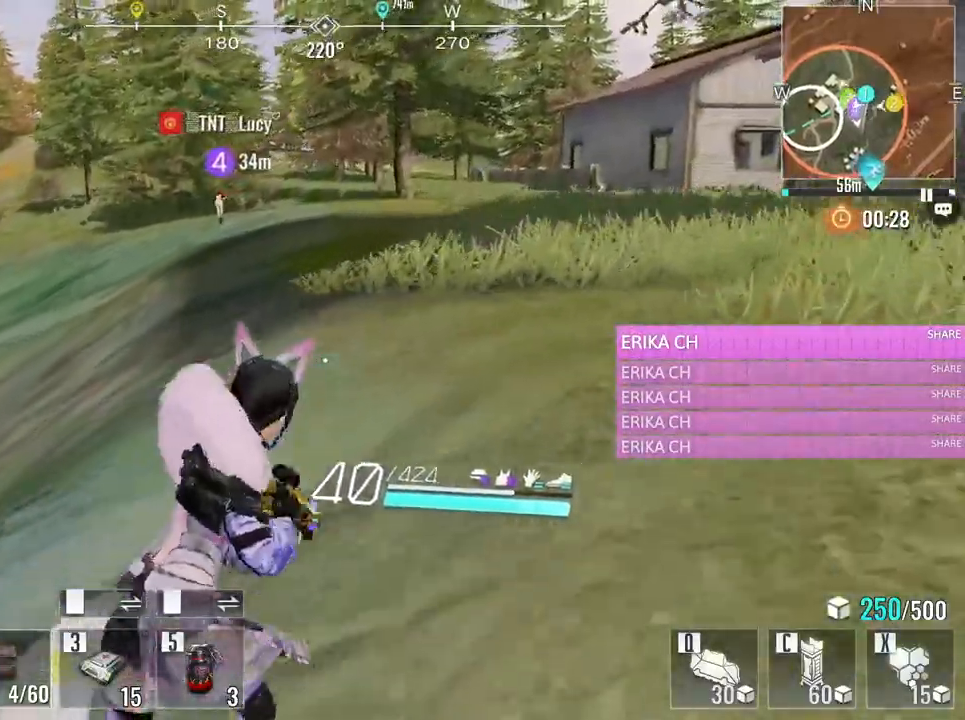
{"keys": ["d", "w"], "mouse": [], "events": [[183, "space", "up"]]}
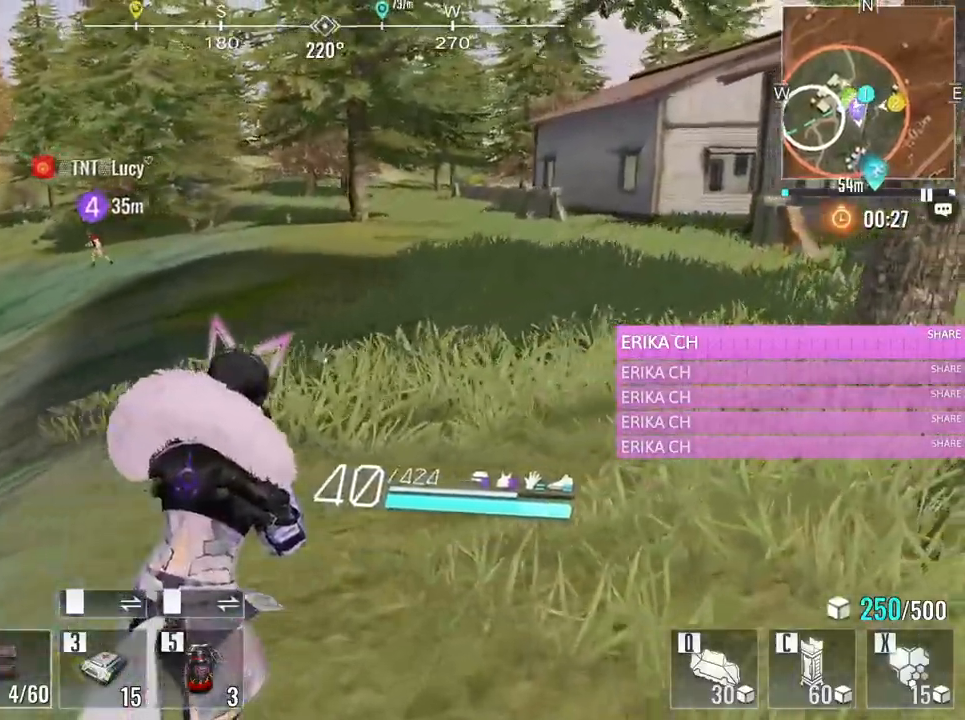
{"keys": ["d", "w"], "mouse": [], "events": []}
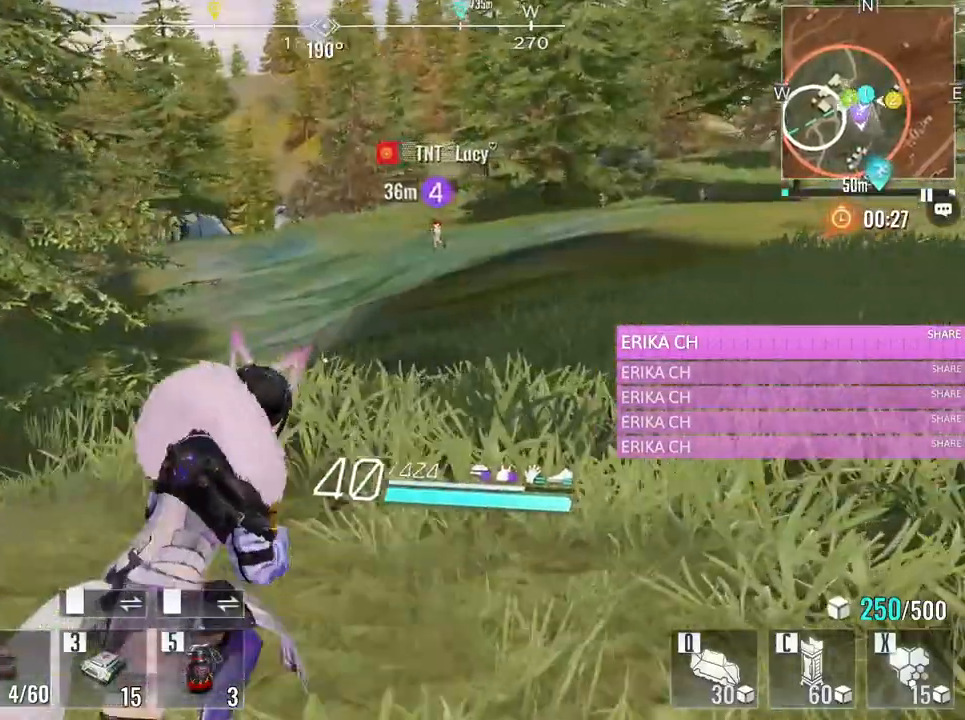
{"keys": ["d", "w"], "mouse": [], "events": []}